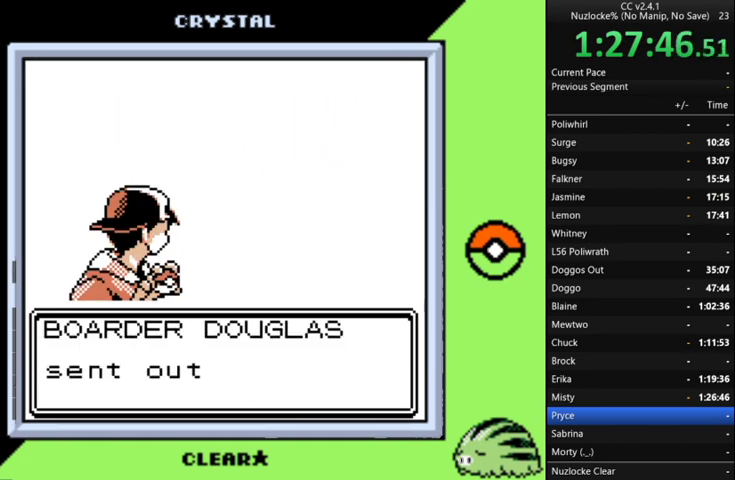
Gameplay with a controller (Nintendo layout); each line is a JSON object with the inputs held at the frame after it. "events" lists button and stick changes between this image and that frame as [ms after this image, input, new state], when the widget could be followed in between. Not read: L3 R3.
{"buttons": ["A"], "events": [[33, "A", "up"], [133, "A", "down"], [367, "A", "up"], [467, "A", "down"]]}
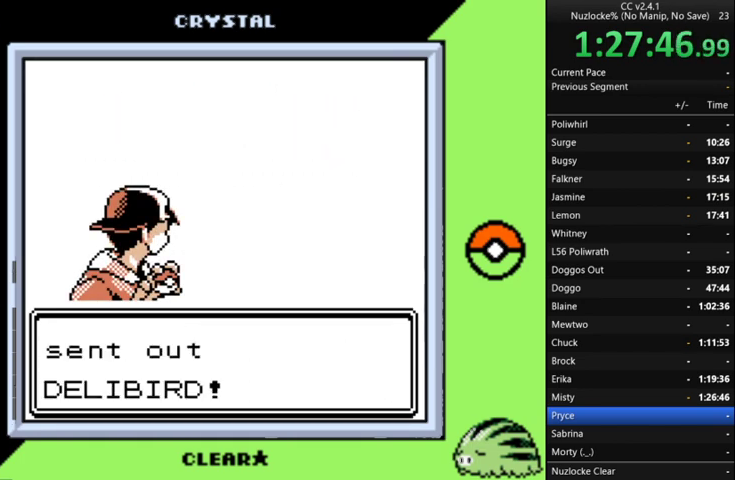
{"buttons": [], "events": [[67, "A", "up"], [167, "A", "down"], [233, "A", "up"]]}
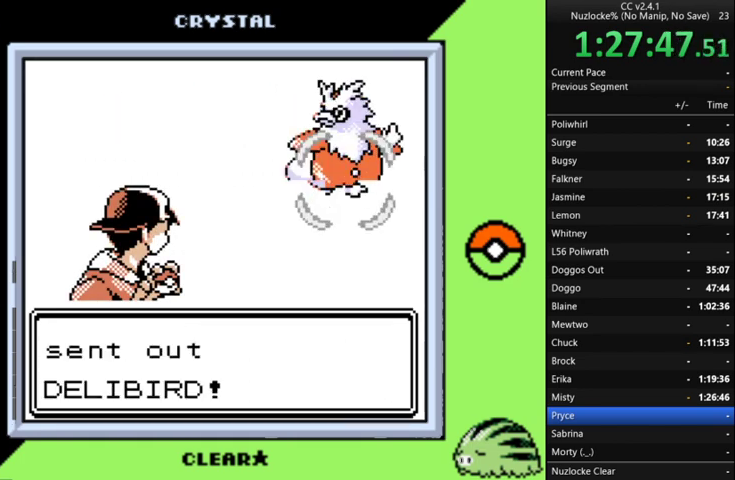
{"buttons": [], "events": []}
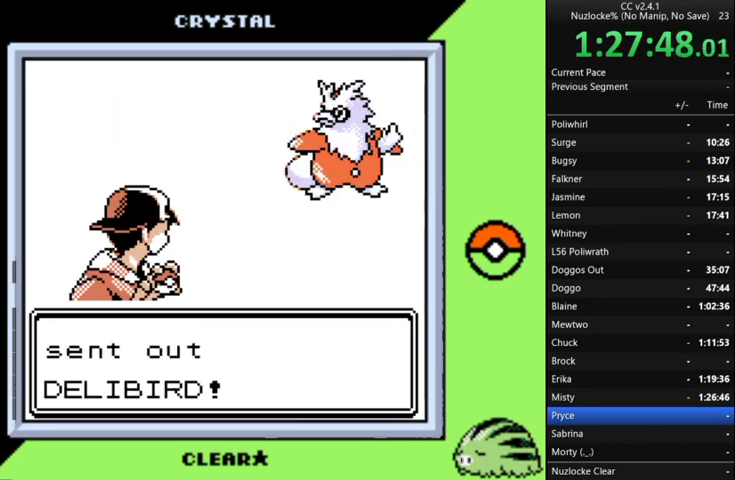
{"buttons": [], "events": []}
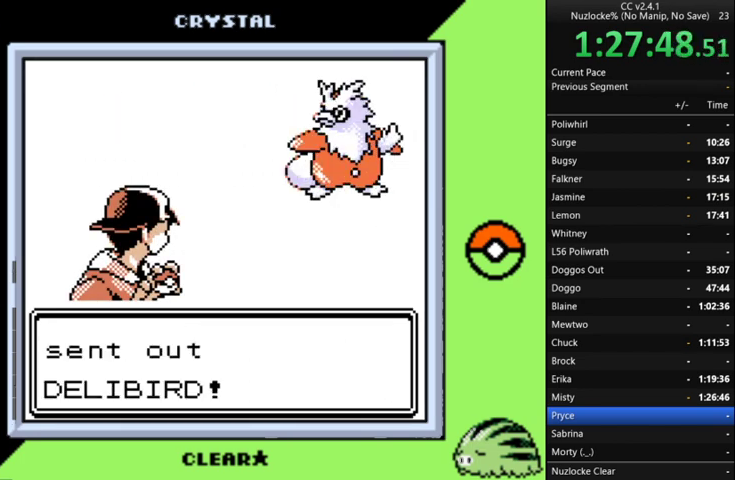
{"buttons": [], "events": []}
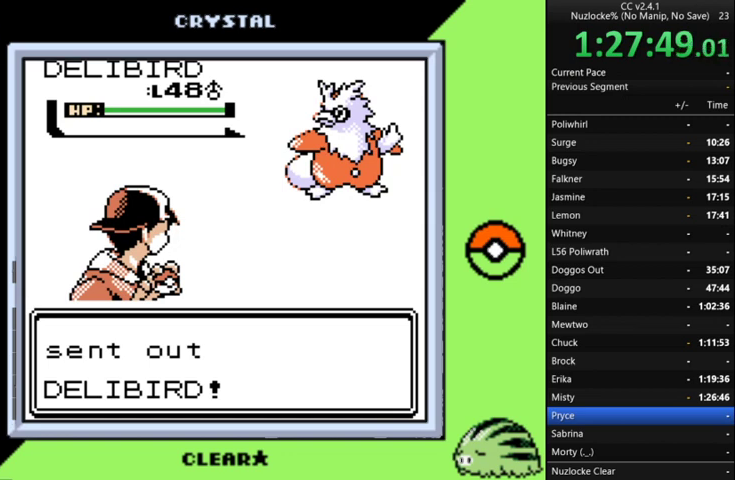
{"buttons": ["A"], "events": [[267, "A", "down"], [367, "A", "up"], [467, "A", "down"]]}
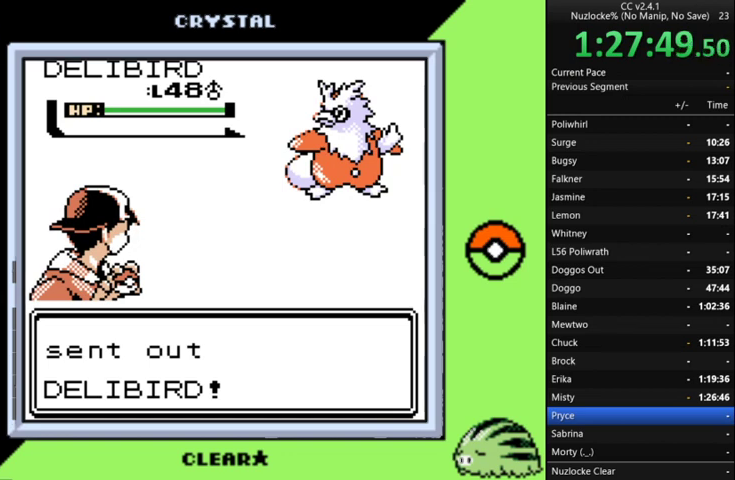
{"buttons": ["A"], "events": [[67, "A", "up"], [167, "A", "down"], [233, "A", "up"], [300, "A", "down"]]}
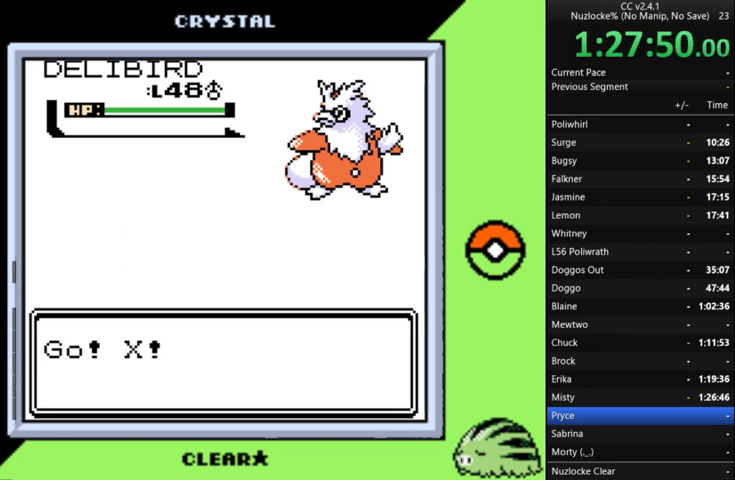
{"buttons": [], "events": [[100, "A", "up"], [167, "A", "down"], [300, "A", "up"], [400, "A", "down"], [467, "A", "up"]]}
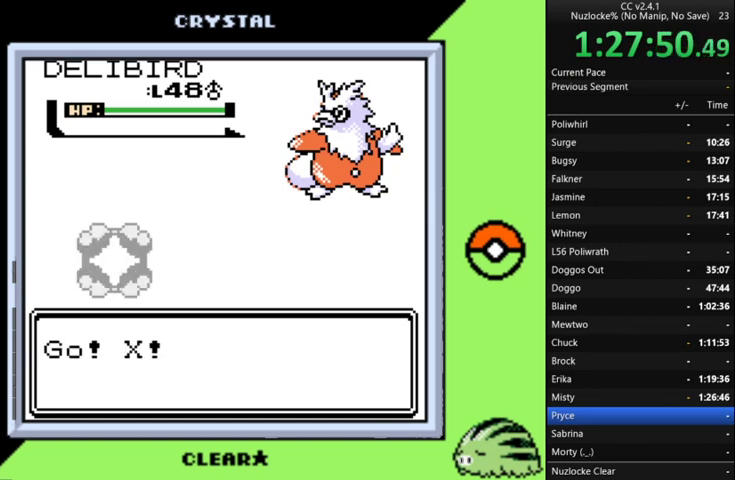
{"buttons": [], "events": [[67, "A", "down"], [167, "A", "up"]]}
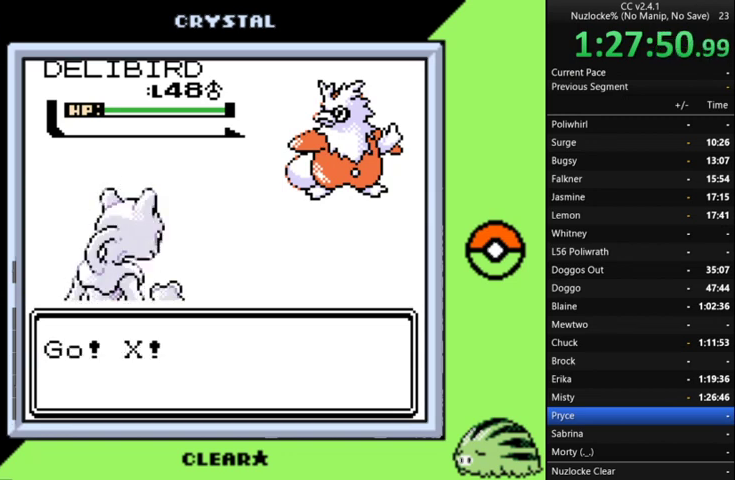
{"buttons": [], "events": []}
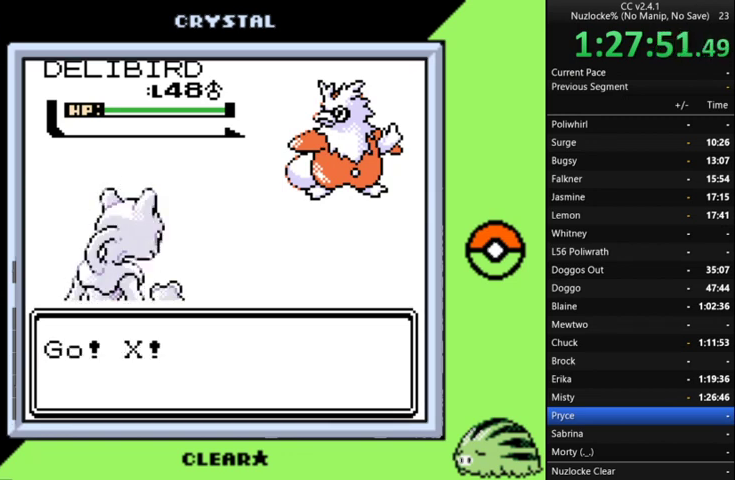
{"buttons": [], "events": []}
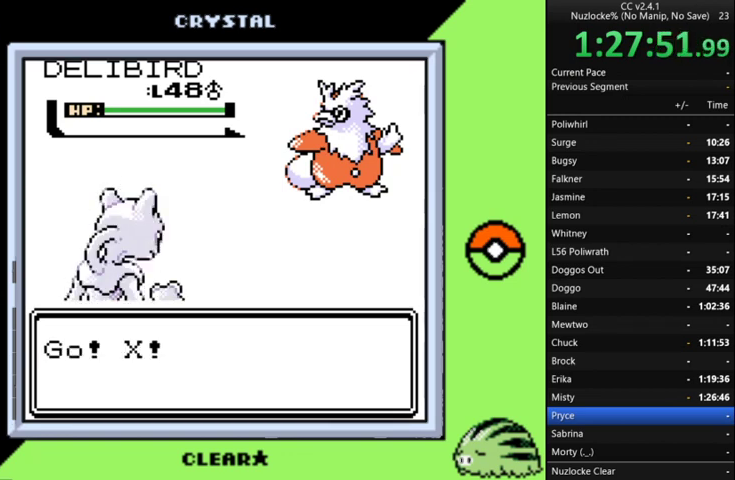
{"buttons": [], "events": []}
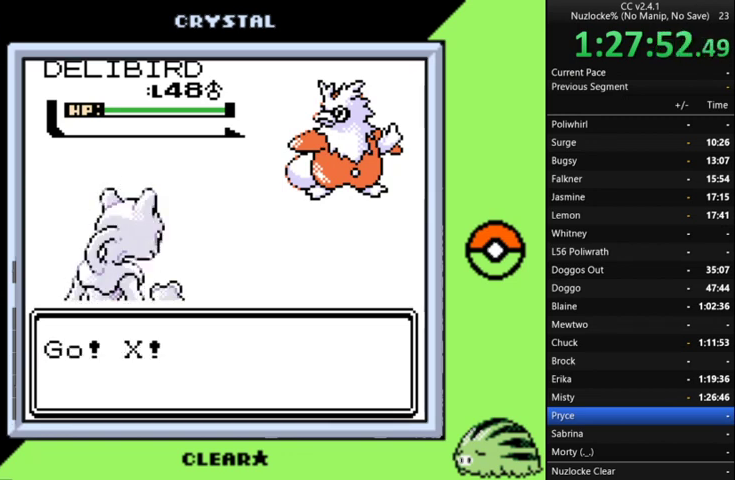
{"buttons": [], "events": []}
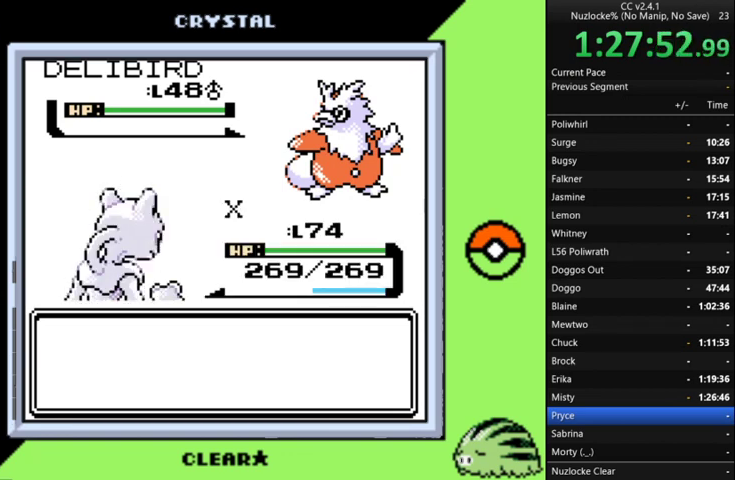
{"buttons": [], "events": [[333, "A", "down"], [433, "A", "up"]]}
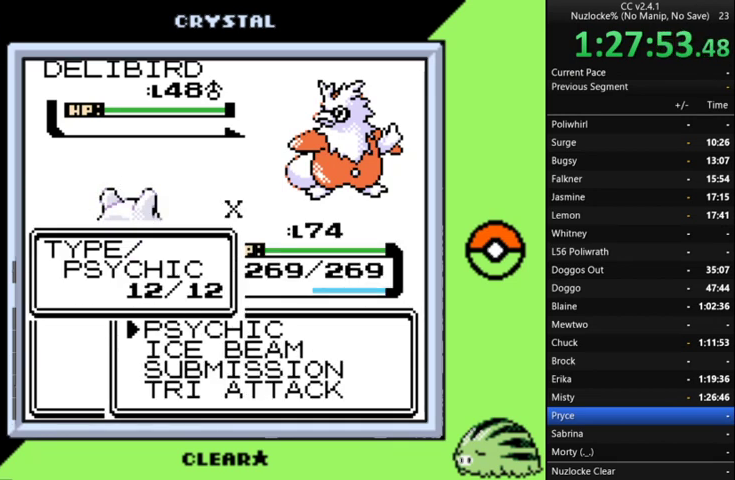
{"buttons": [], "events": [[67, "DPAD_DOWN", "down"], [167, "DPAD_DOWN", "up"], [400, "DPAD_DOWN", "down"], [500, "DPAD_DOWN", "up"]]}
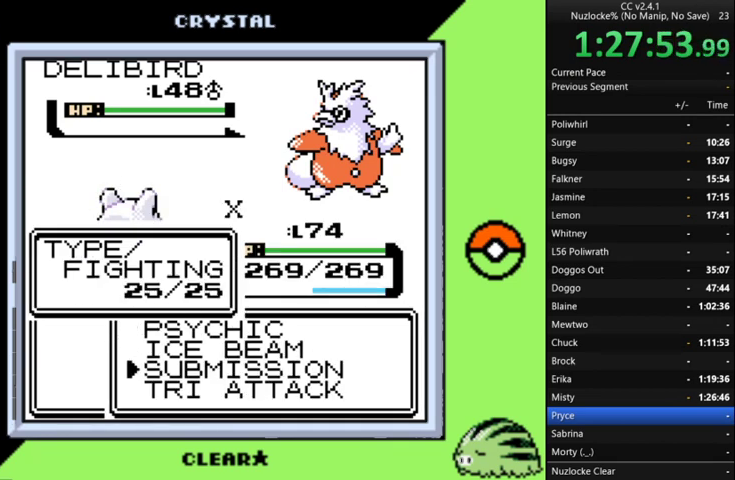
{"buttons": ["A"], "events": [[267, "A", "down"], [400, "A", "up"], [467, "A", "down"]]}
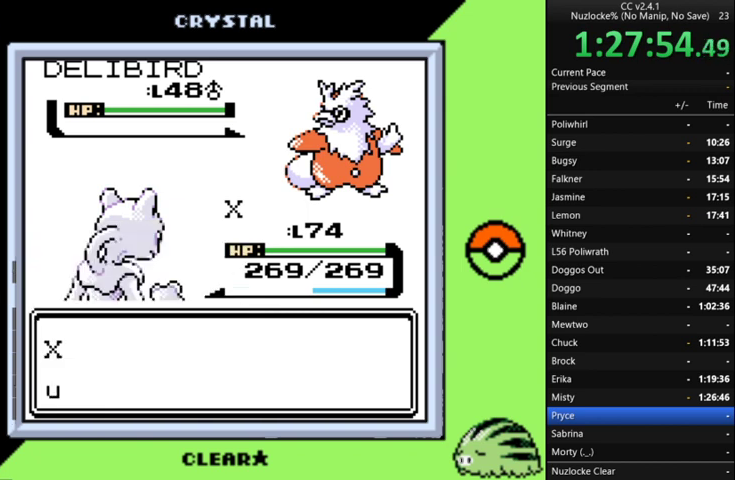
{"buttons": ["A"], "events": [[33, "A", "up"], [133, "A", "down"], [367, "A", "up"], [467, "A", "down"]]}
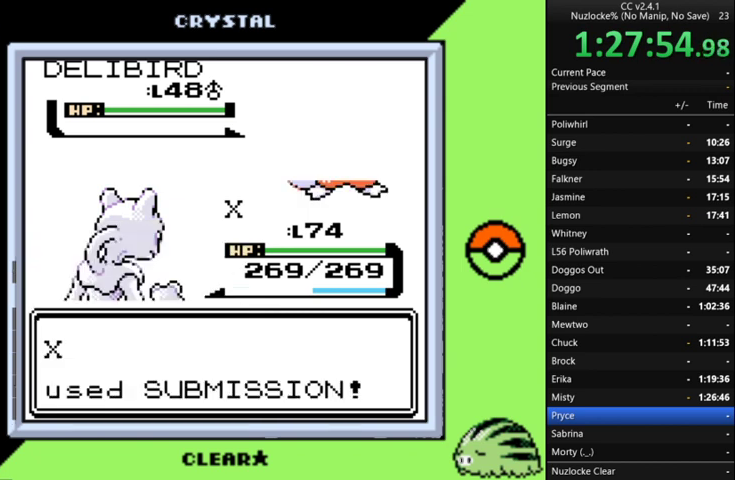
{"buttons": ["A"], "events": [[67, "A", "up"], [300, "A", "down"], [400, "A", "up"], [467, "A", "down"]]}
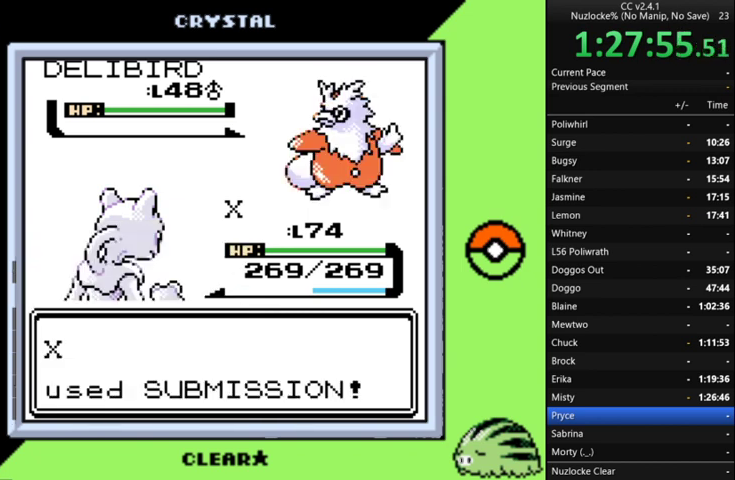
{"buttons": [], "events": [[33, "A", "up"], [133, "A", "down"], [200, "A", "up"]]}
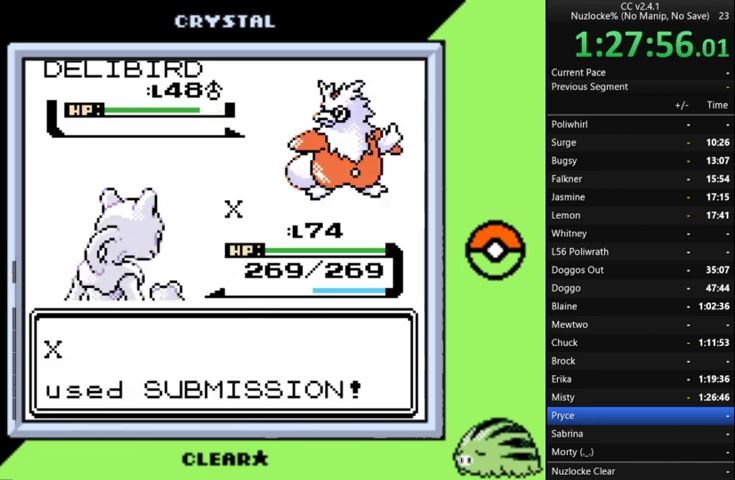
{"buttons": [], "events": []}
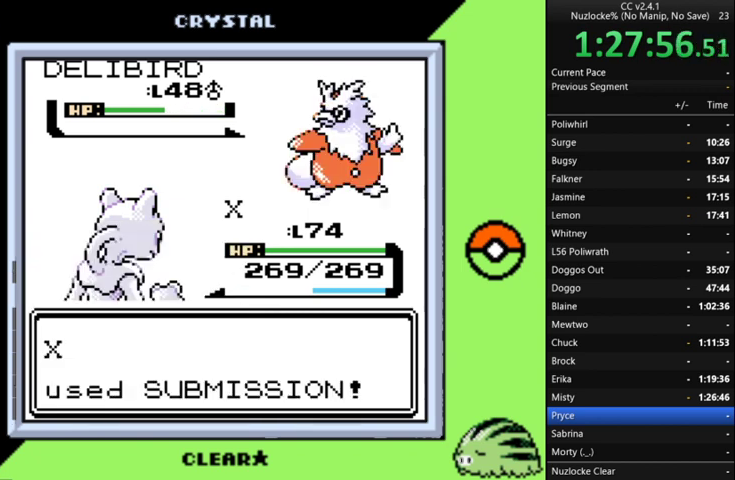
{"buttons": [], "events": []}
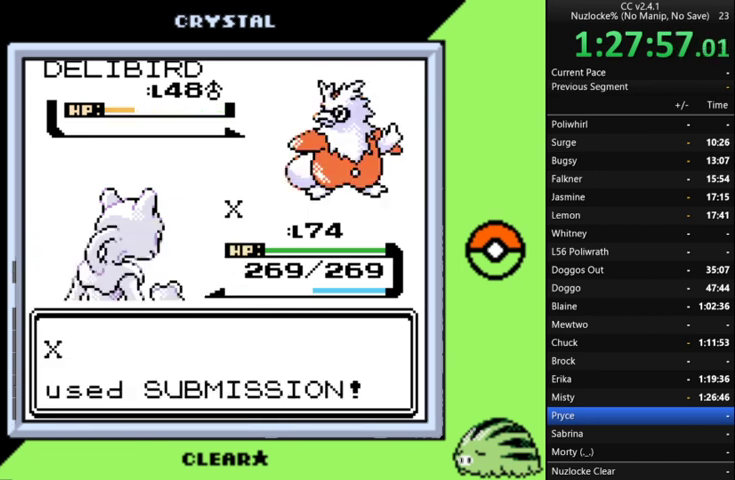
{"buttons": [], "events": []}
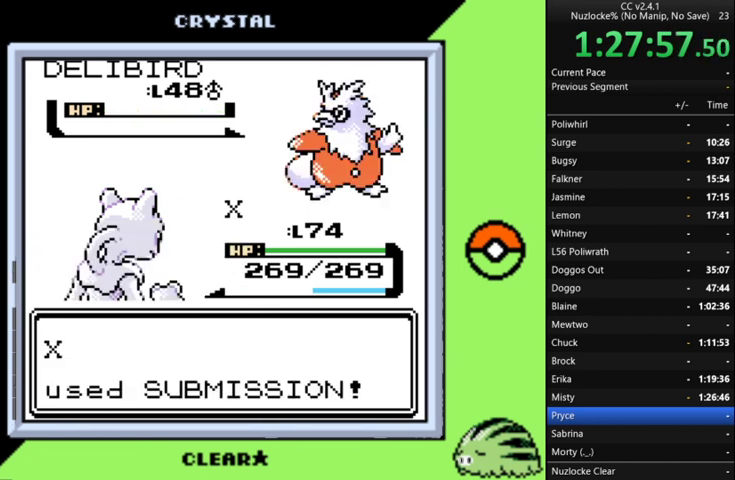
{"buttons": [], "events": [[200, "A", "down"], [300, "A", "up"], [367, "A", "down"], [467, "A", "up"]]}
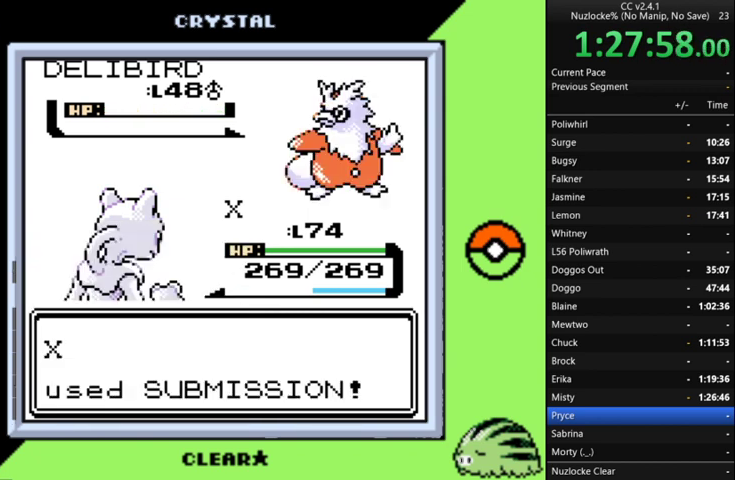
{"buttons": [], "events": [[67, "A", "down"], [167, "A", "up"], [233, "A", "down"], [300, "A", "up"], [400, "A", "down"], [467, "A", "up"]]}
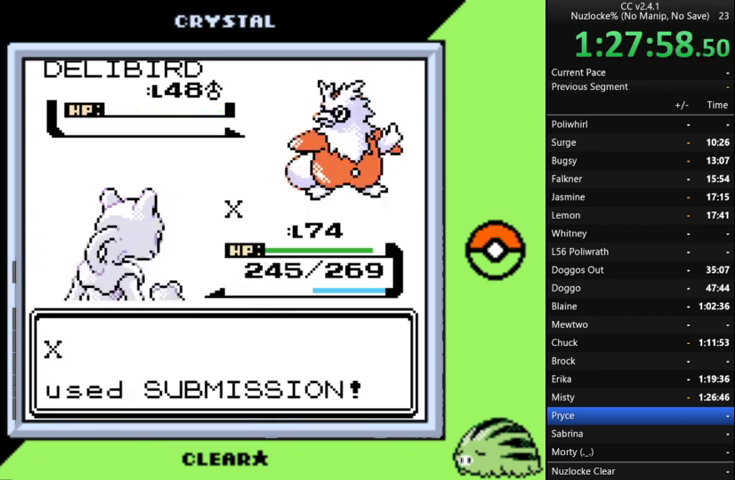
{"buttons": [], "events": [[67, "A", "down"], [167, "A", "up"], [267, "A", "down"], [500, "A", "up"]]}